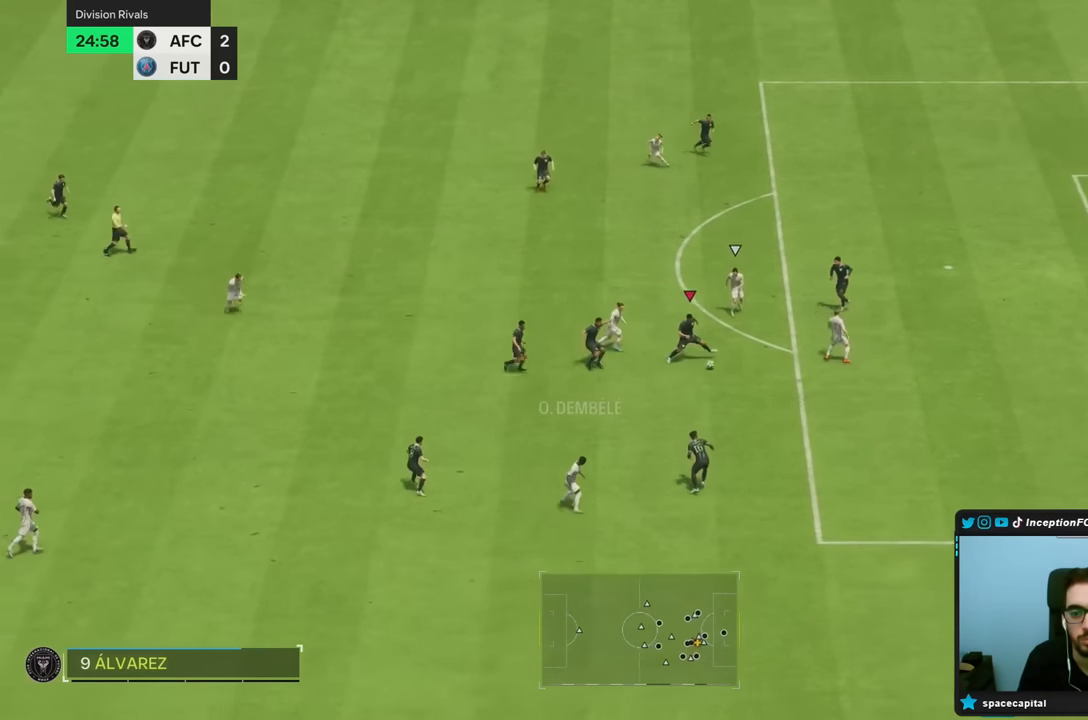
Gameplay with a controller (PlayStation layout); each line is a JSON object with the inputs held at the frame after it. "events" lists button and stick changes between this image and that frame as [ms after this image, input, new state], when the widget could be followed in between. Not read: L3 R3.
{"buttons": [], "left_stick": "down", "right_stick": "center"}
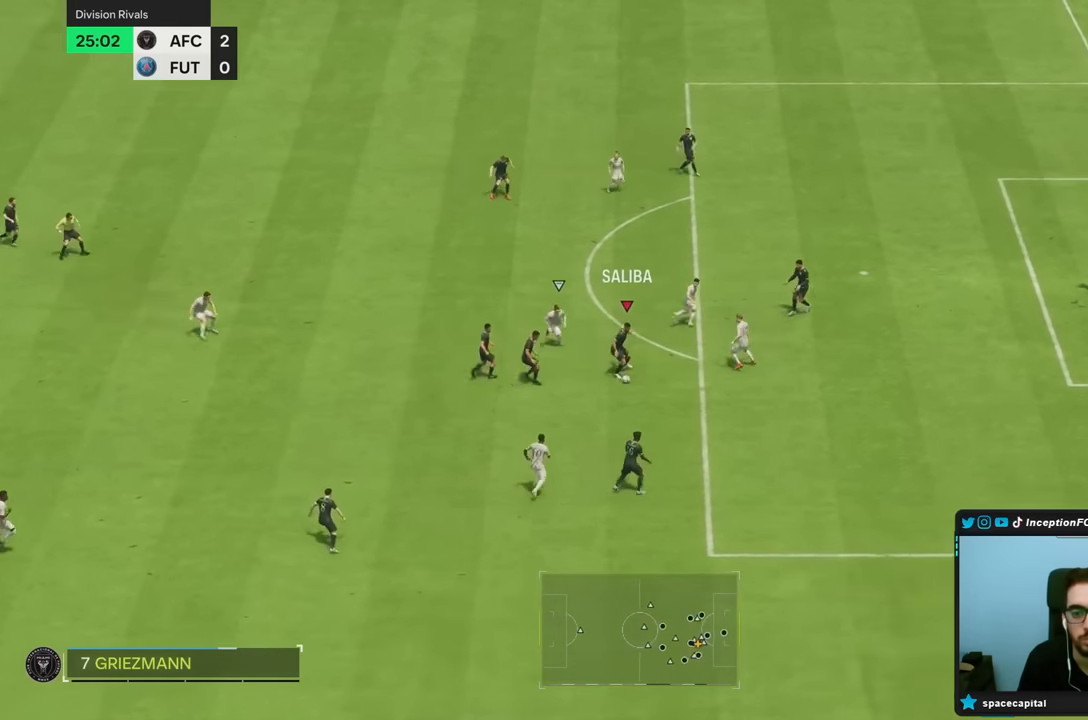
{"buttons": [], "left_stick": "left", "right_stick": "center", "events": [[33, "left_stick", "down-left"], [300, "left_stick", "left"]]}
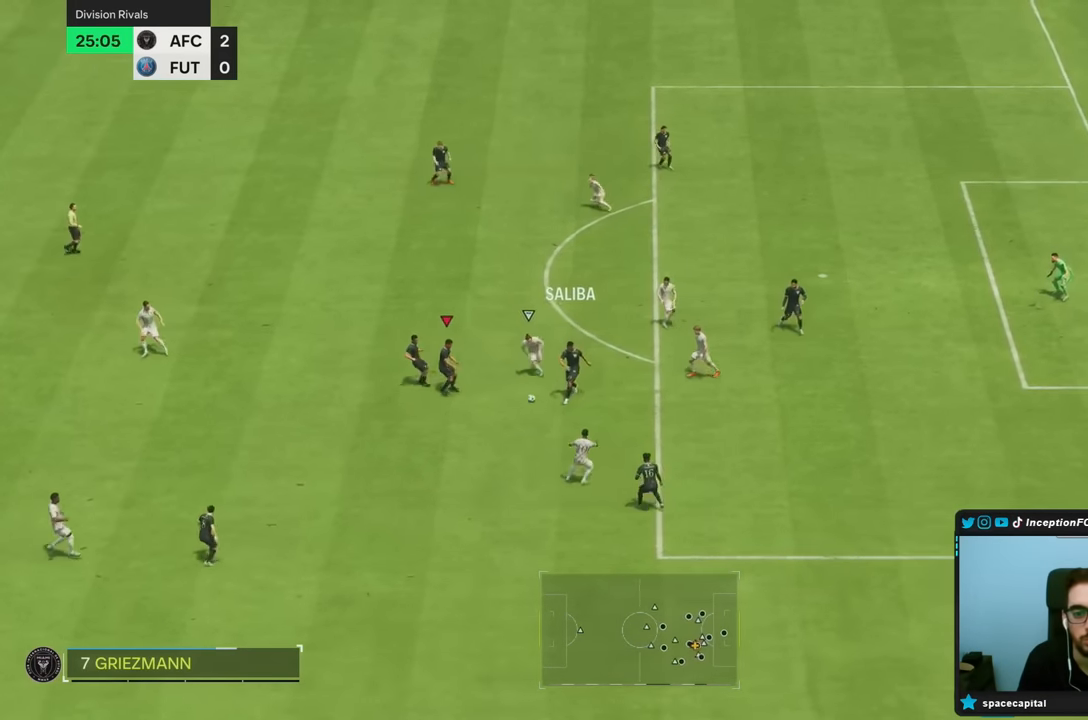
{"buttons": [], "left_stick": "down-left", "right_stick": "center", "events": [[83, "left_stick", "down-left"]]}
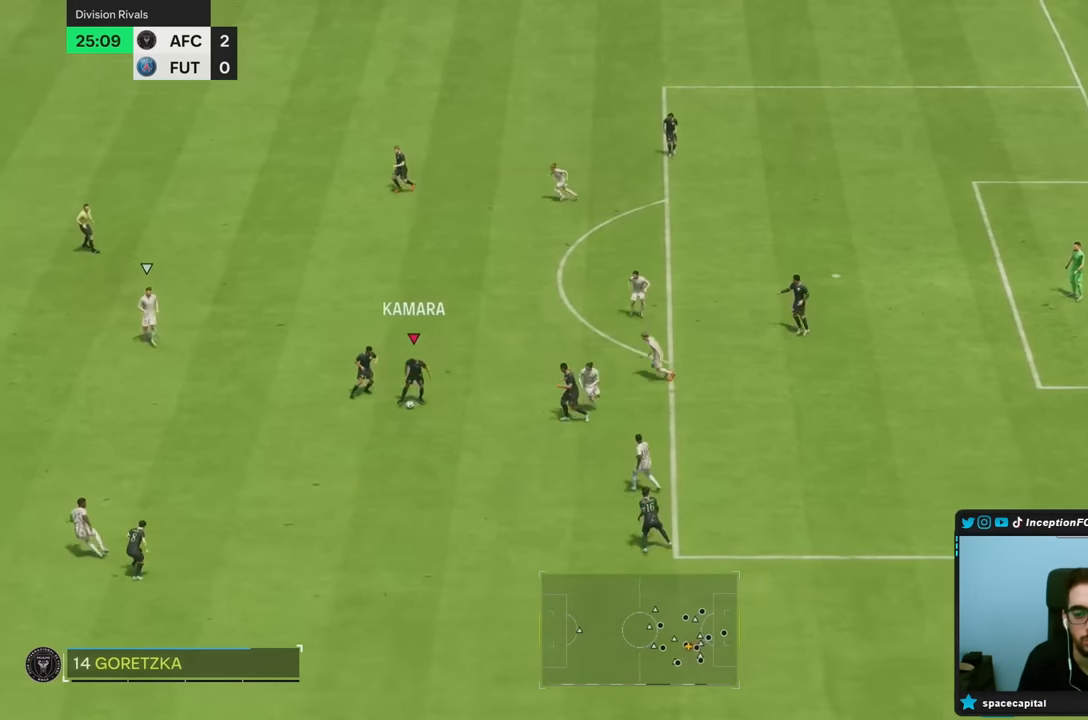
{"buttons": [], "left_stick": "down-left", "right_stick": "center", "events": []}
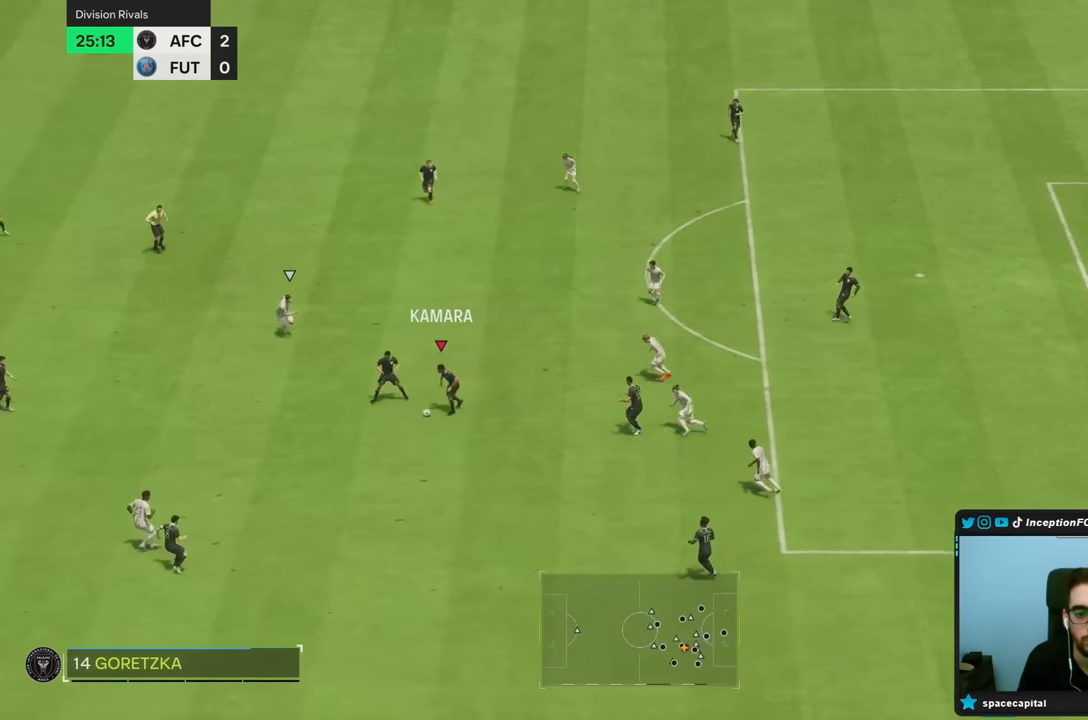
{"buttons": [], "left_stick": "left", "right_stick": "center", "events": [[283, "CROSS", "down"], [350, "left_stick", "left"], [450, "CROSS", "up"]]}
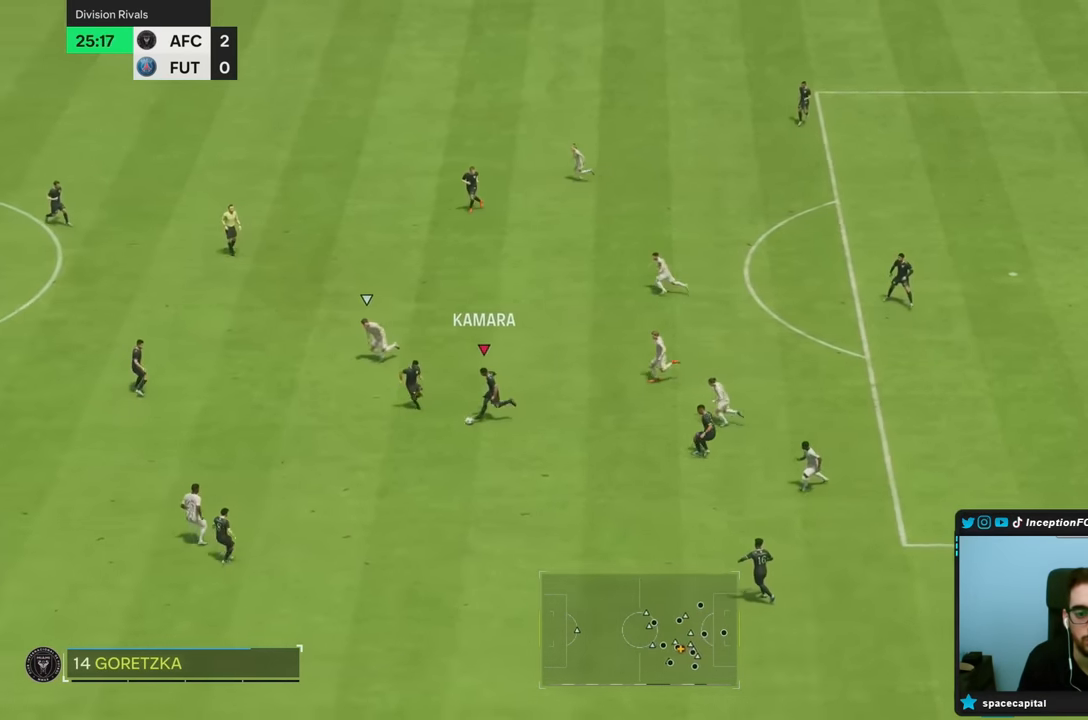
{"buttons": [], "left_stick": "left", "right_stick": "center", "events": []}
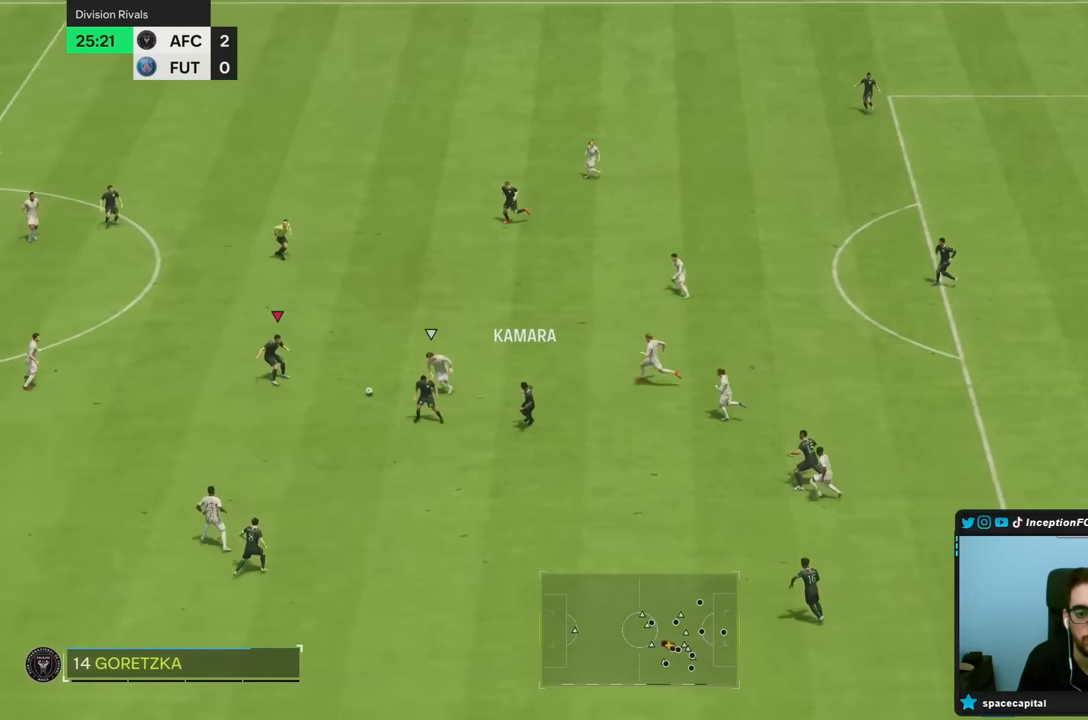
{"buttons": [], "left_stick": "center", "right_stick": "center", "events": [[300, "left_stick", "center"]]}
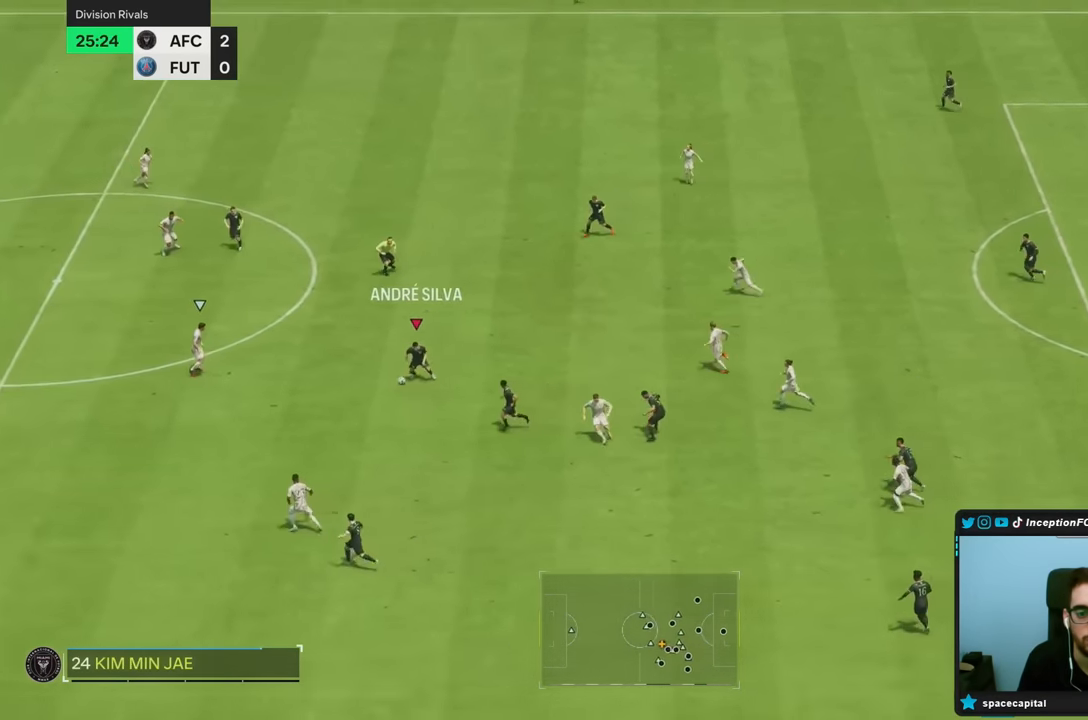
{"buttons": [], "left_stick": "down", "right_stick": "center", "events": [[367, "CROSS", "down"], [417, "left_stick", "down"], [467, "CROSS", "up"]]}
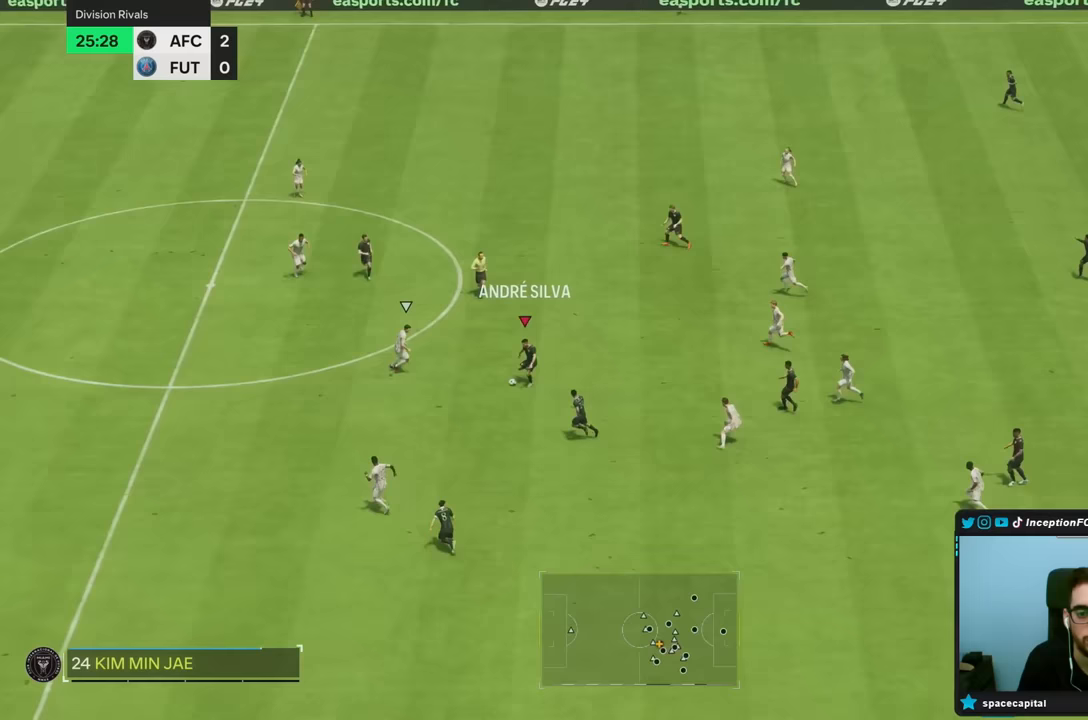
{"buttons": [], "left_stick": "down-left", "right_stick": "center", "events": [[200, "left_stick", "down-left"]]}
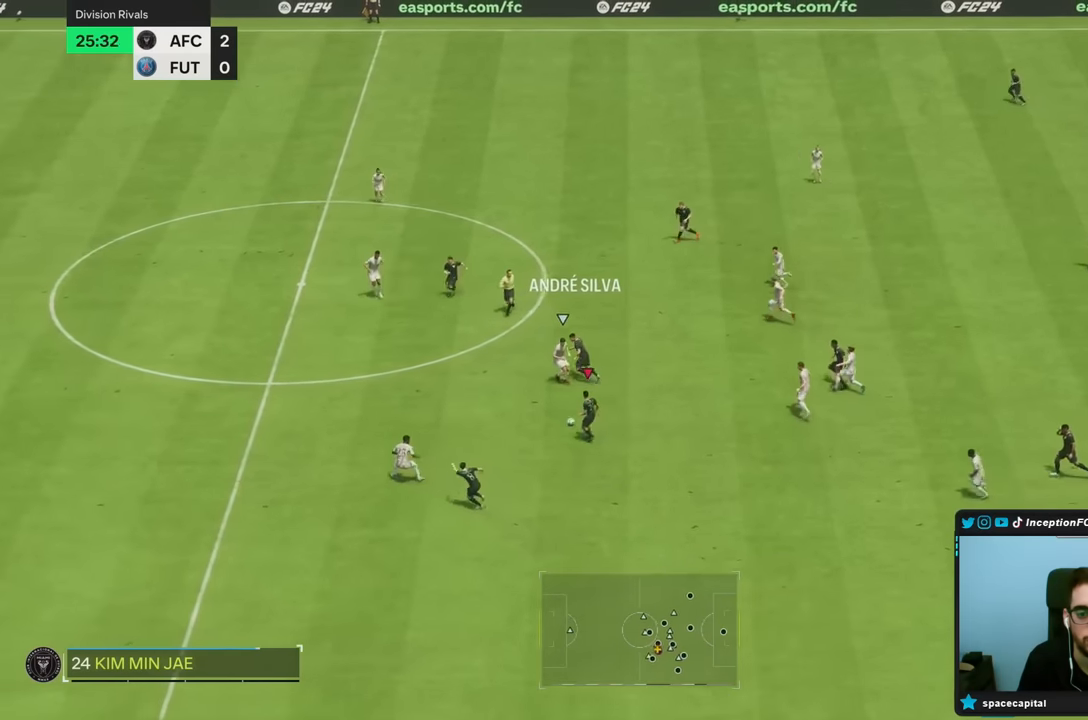
{"buttons": [], "left_stick": "down", "right_stick": "center", "events": [[267, "left_stick", "down"]]}
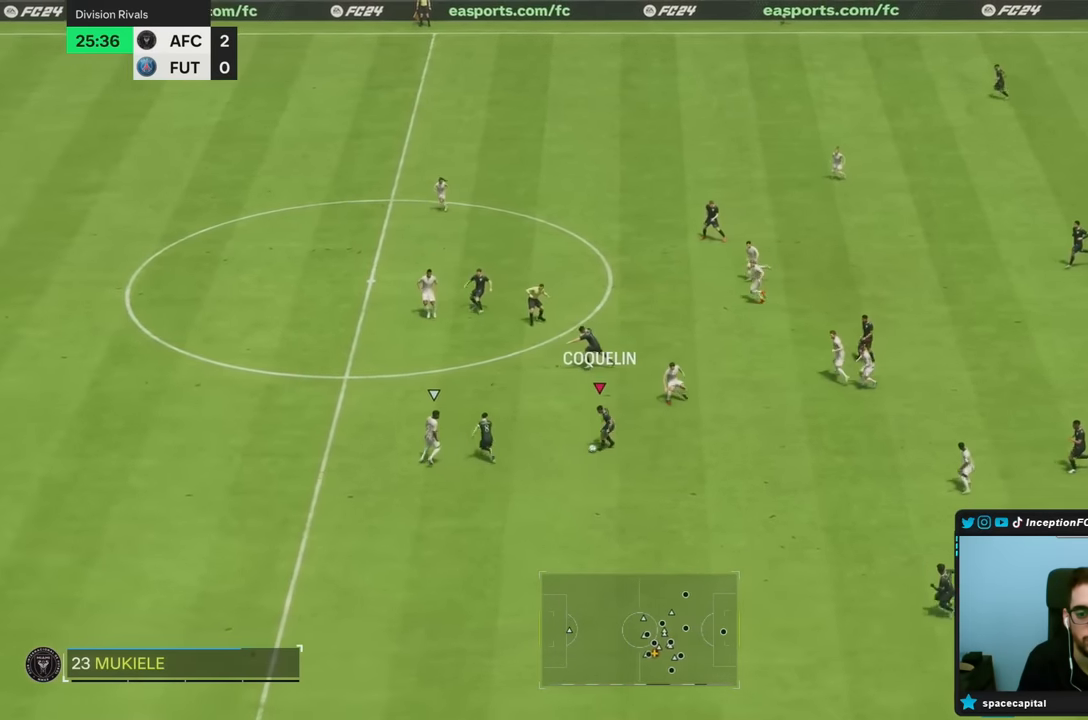
{"buttons": ["R2"], "left_stick": "down", "right_stick": "center", "events": [[333, "R2", "down"]]}
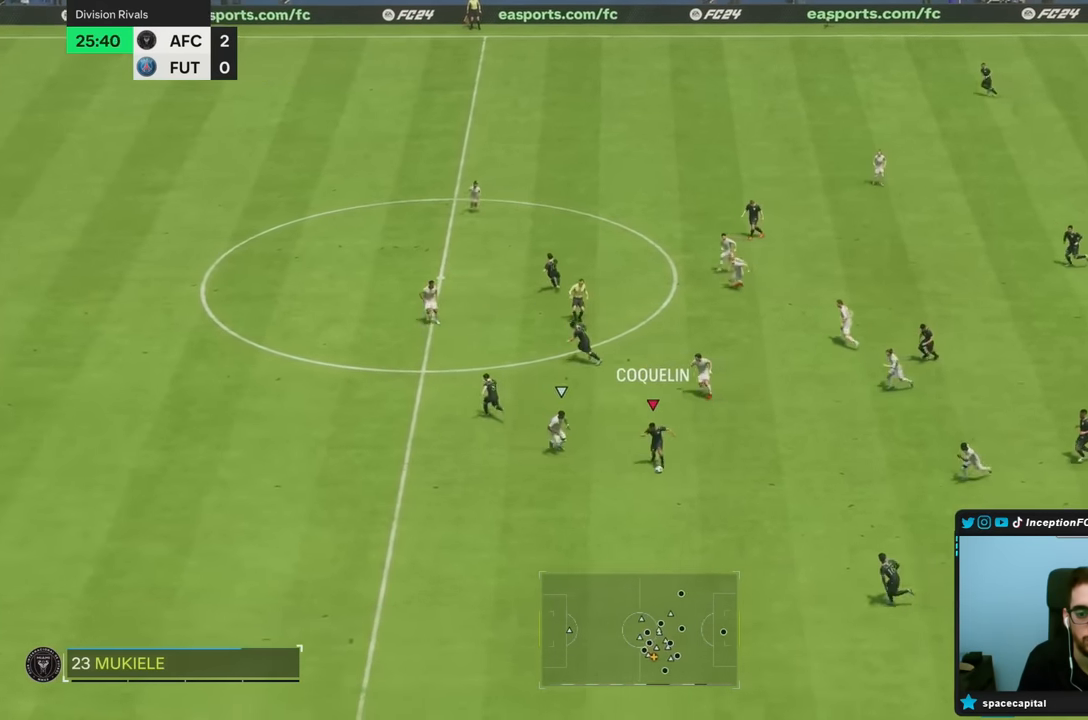
{"buttons": ["CROSS"], "left_stick": "center", "right_stick": "center", "events": [[233, "R2", "up"], [300, "left_stick", "center"], [317, "CIRCLE", "down"], [350, "CROSS", "down"], [417, "CIRCLE", "up"]]}
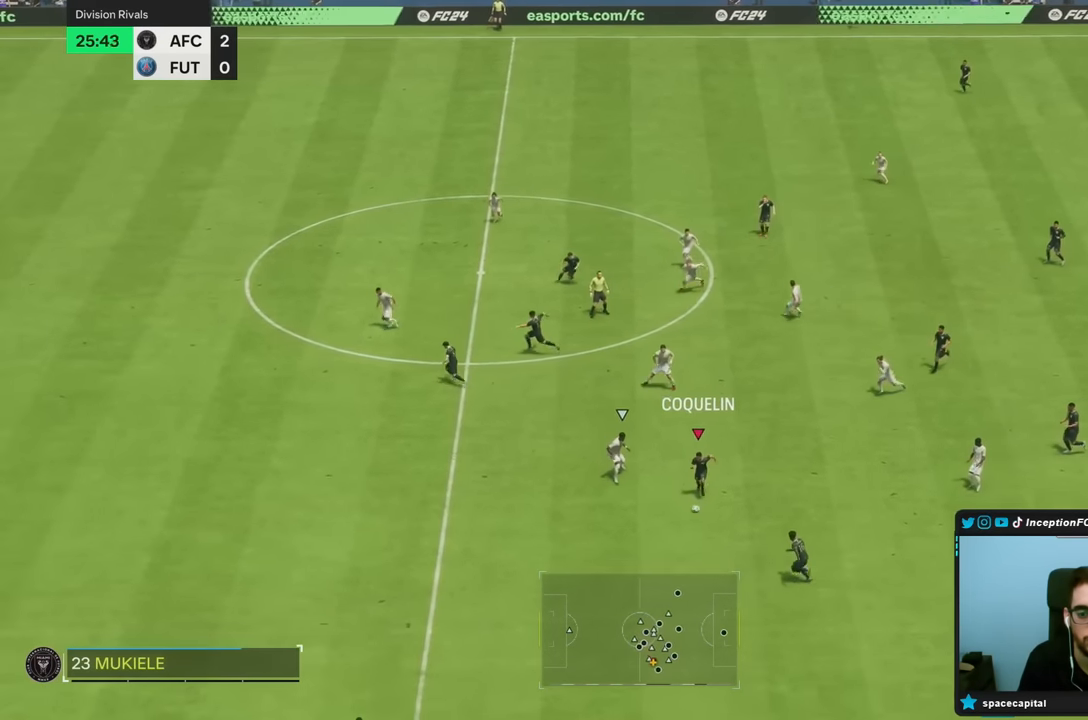
{"buttons": [], "left_stick": "center", "right_stick": "center", "events": [[17, "CROSS", "up"]]}
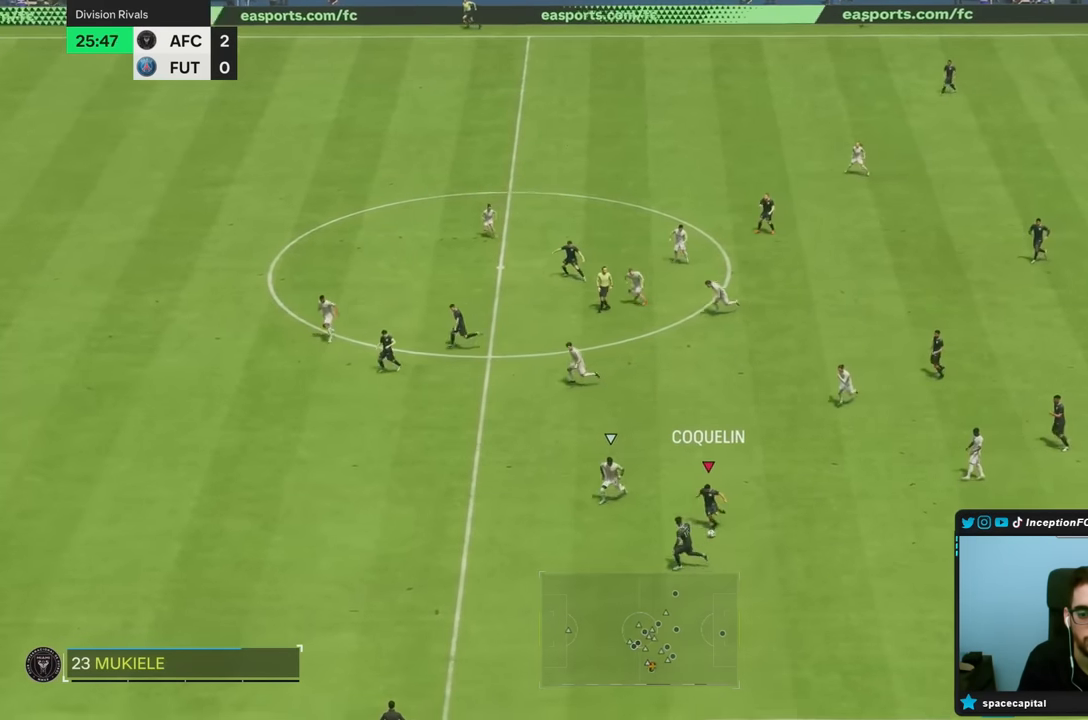
{"buttons": [], "left_stick": "left", "right_stick": "center", "events": [[133, "TRIANGLE", "down"], [167, "left_stick", "up-left"], [367, "left_stick", "left"], [500, "TRIANGLE", "up"]]}
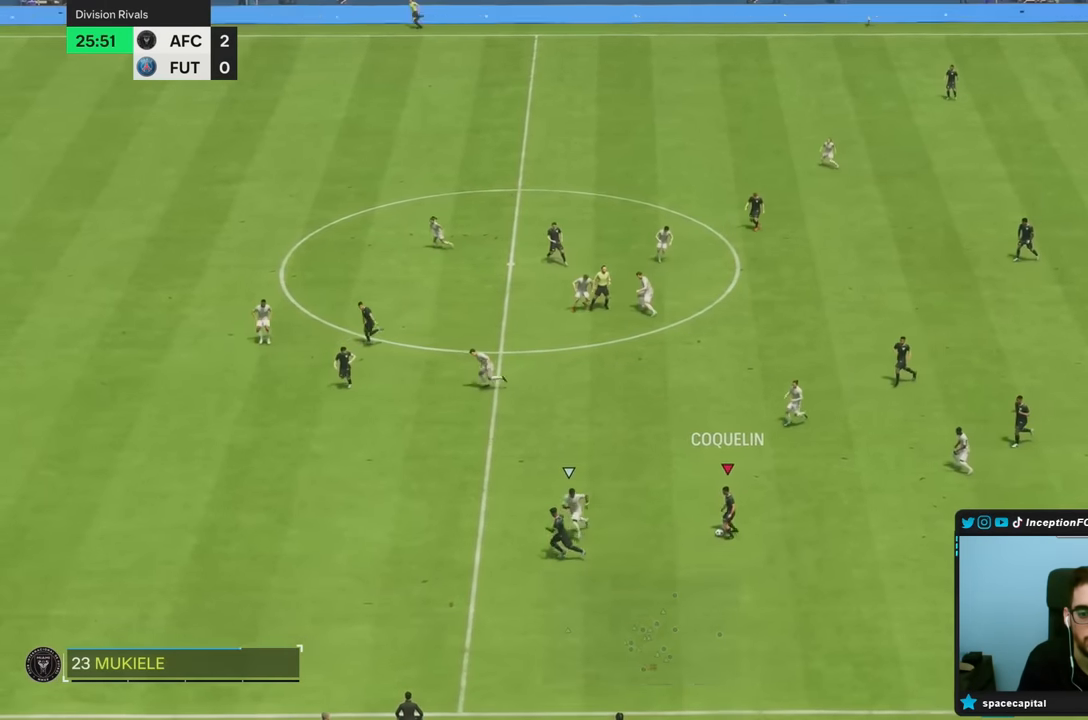
{"buttons": ["R2"], "left_stick": "left", "right_stick": "center", "events": [[417, "R2", "down"]]}
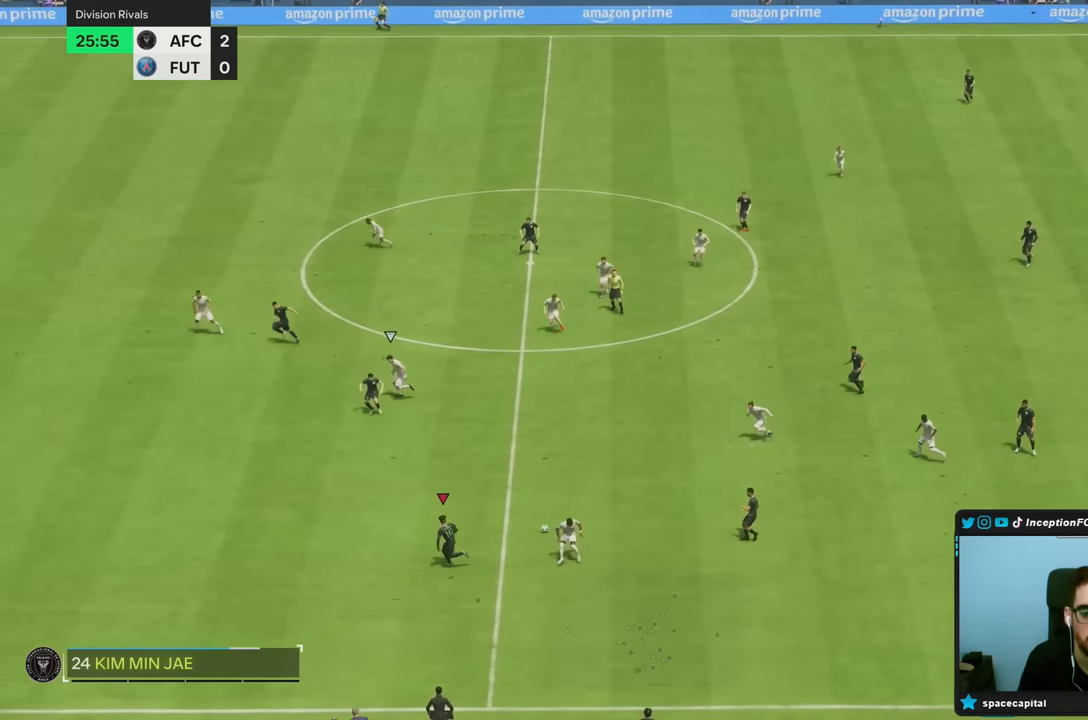
{"buttons": ["R2"], "left_stick": "left", "right_stick": "center", "events": [[200, "left_stick", "down-left"], [383, "left_stick", "left"]]}
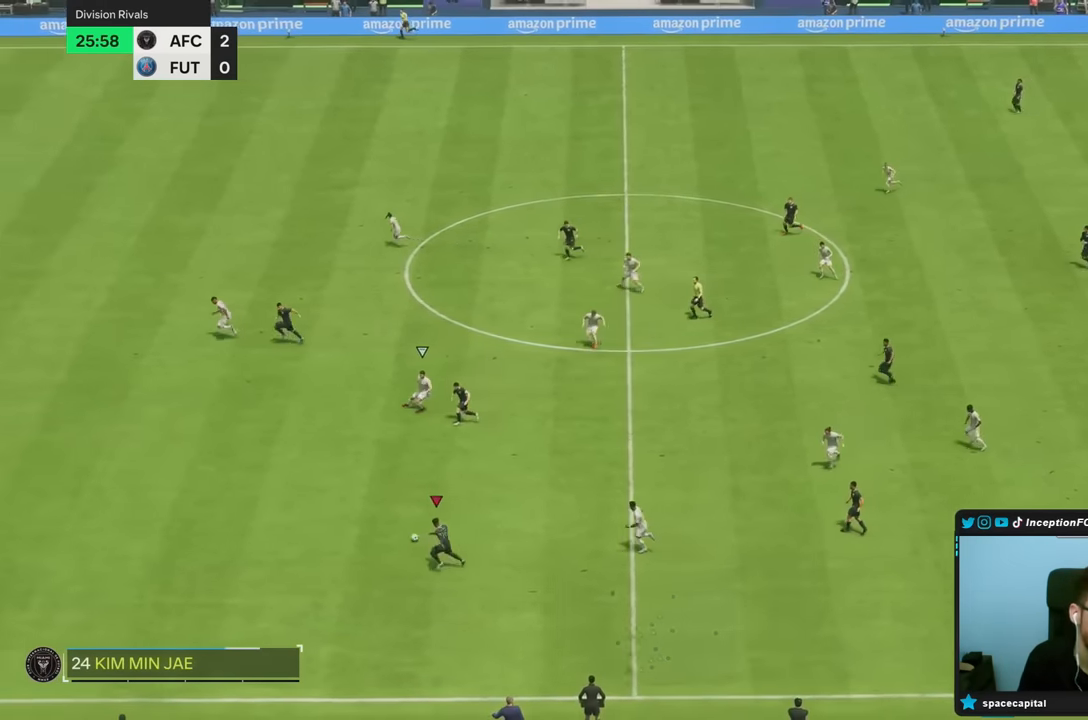
{"buttons": ["R2"], "left_stick": "left", "right_stick": "center", "events": []}
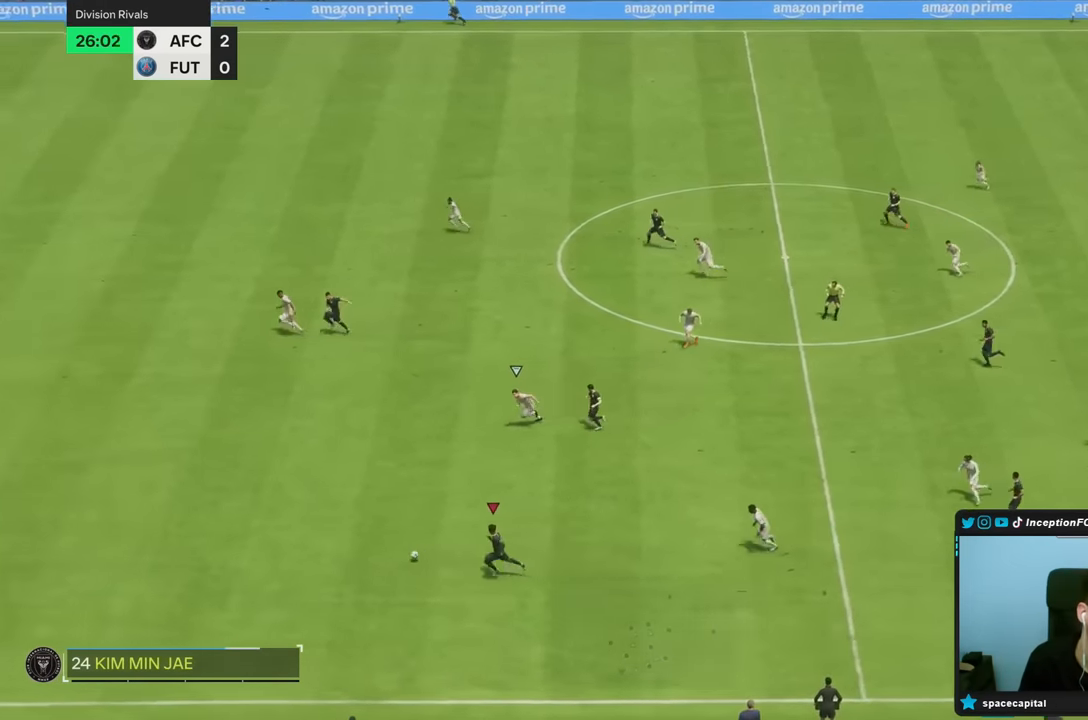
{"buttons": ["R2"], "left_stick": "left", "right_stick": "center", "events": []}
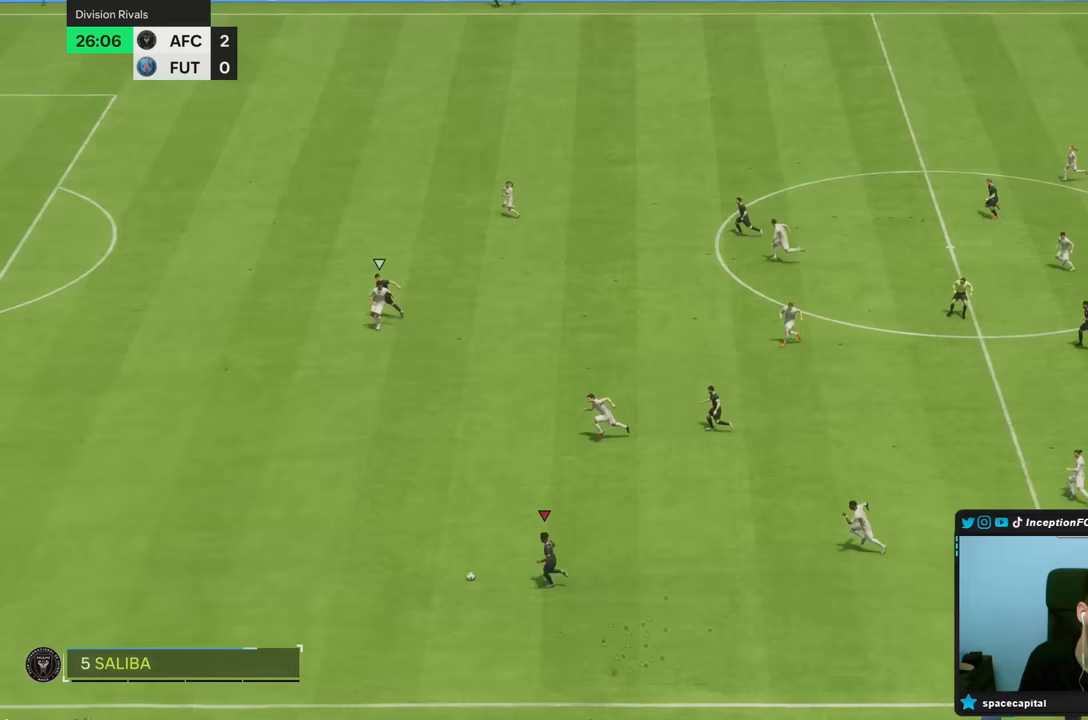
{"buttons": ["R2"], "left_stick": "left", "right_stick": "center", "events": []}
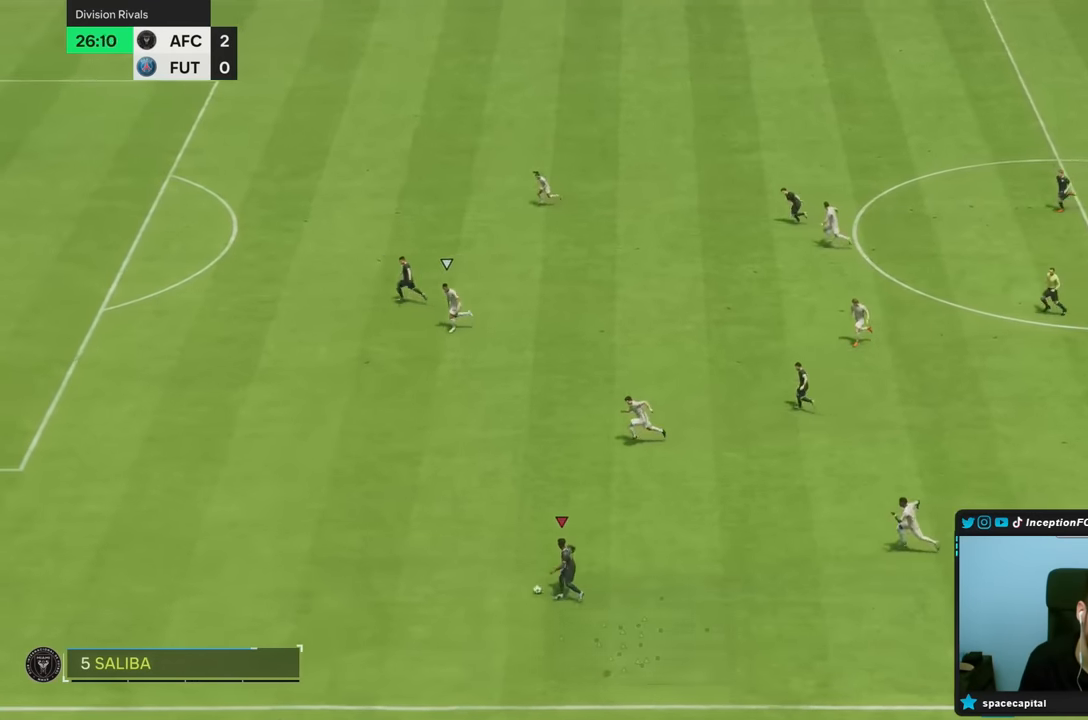
{"buttons": ["R2"], "left_stick": "left", "right_stick": "center", "events": []}
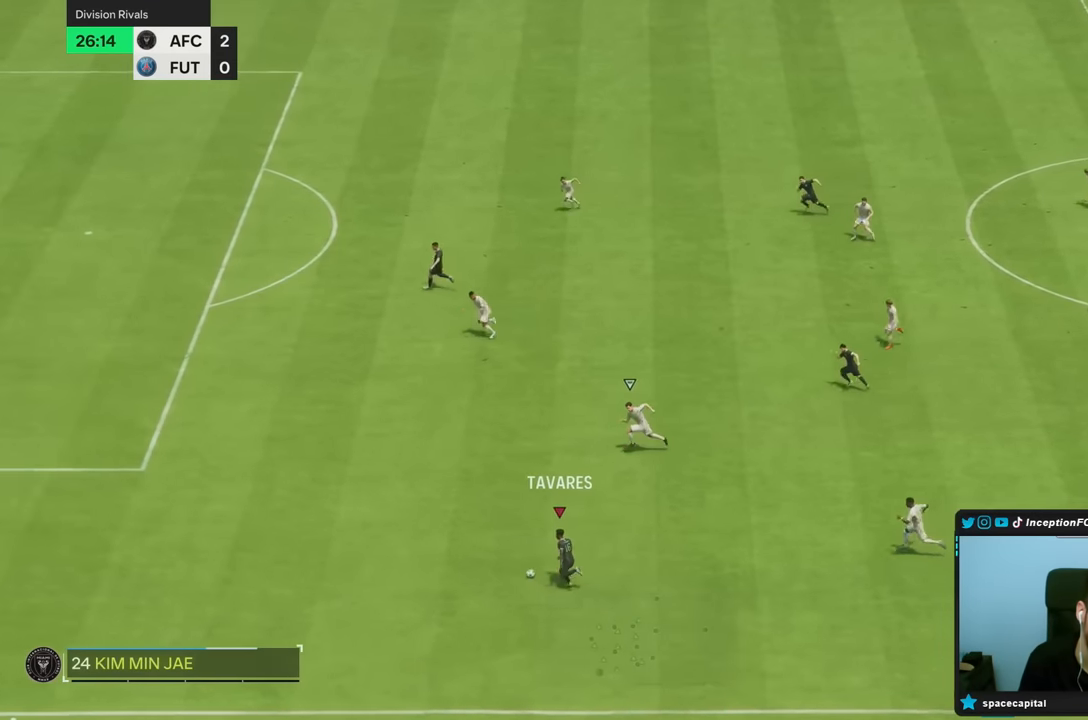
{"buttons": [], "left_stick": "center", "right_stick": "up-right", "events": [[317, "R2", "up"], [350, "left_stick", "center"], [350, "right_stick", "up-right"]]}
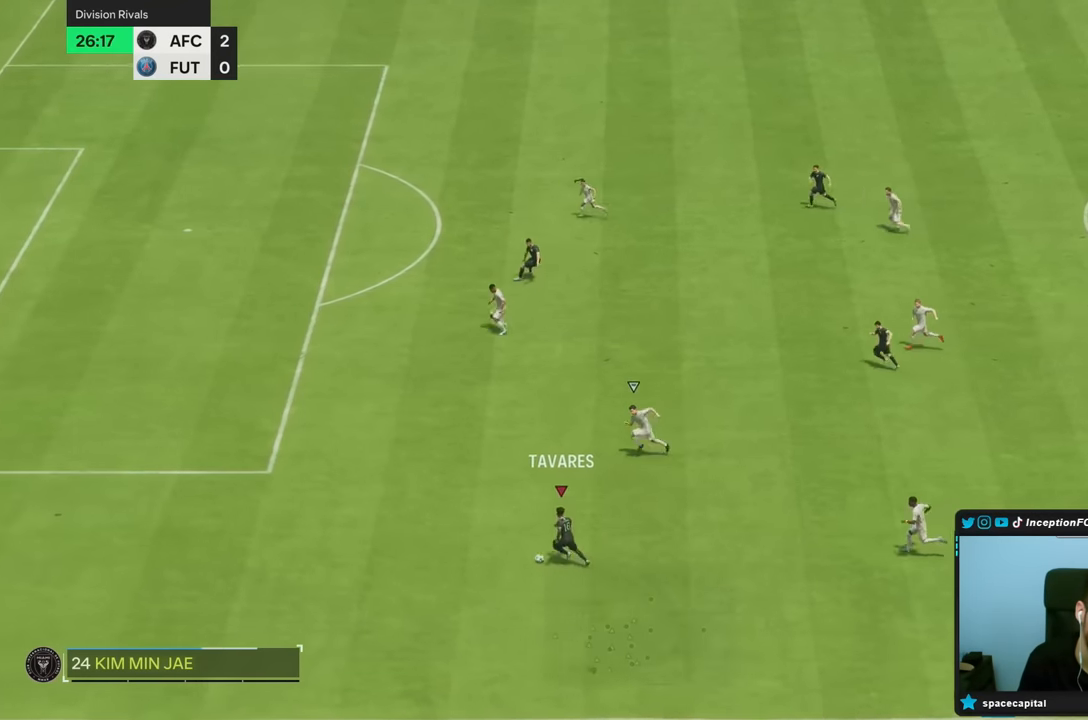
{"buttons": [], "left_stick": "center", "right_stick": "center", "events": [[133, "right_stick", "center"], [167, "CROSS", "down"], [183, "left_stick", "up"], [267, "CROSS", "up"], [450, "left_stick", "center"]]}
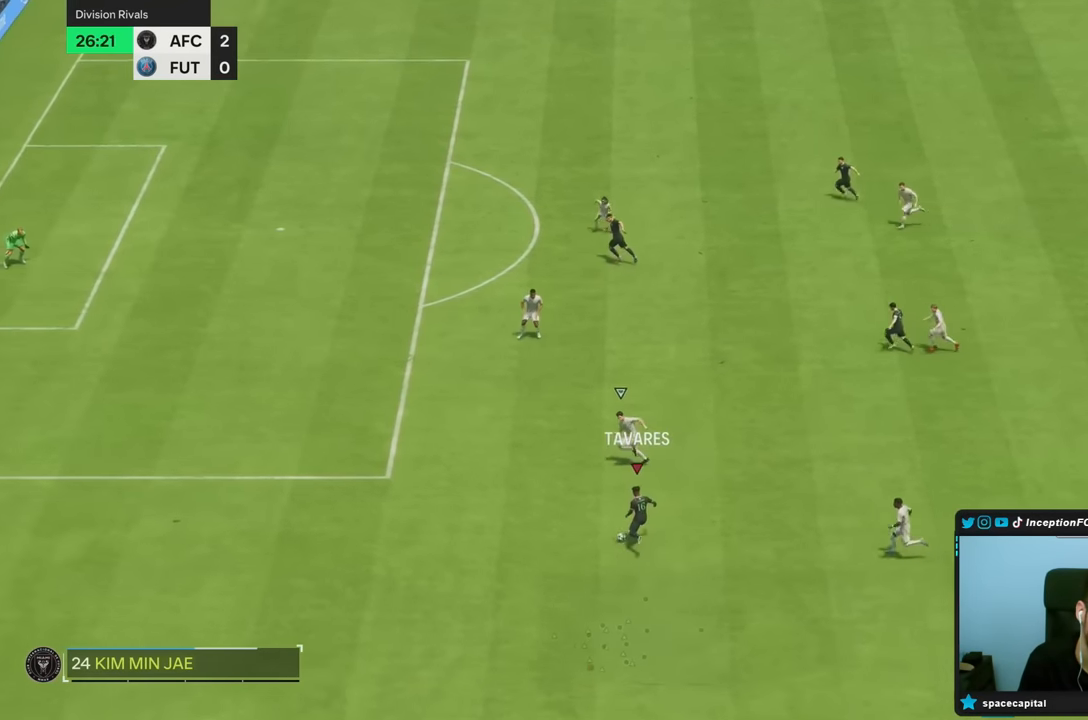
{"buttons": [], "left_stick": "center", "right_stick": "center", "events": []}
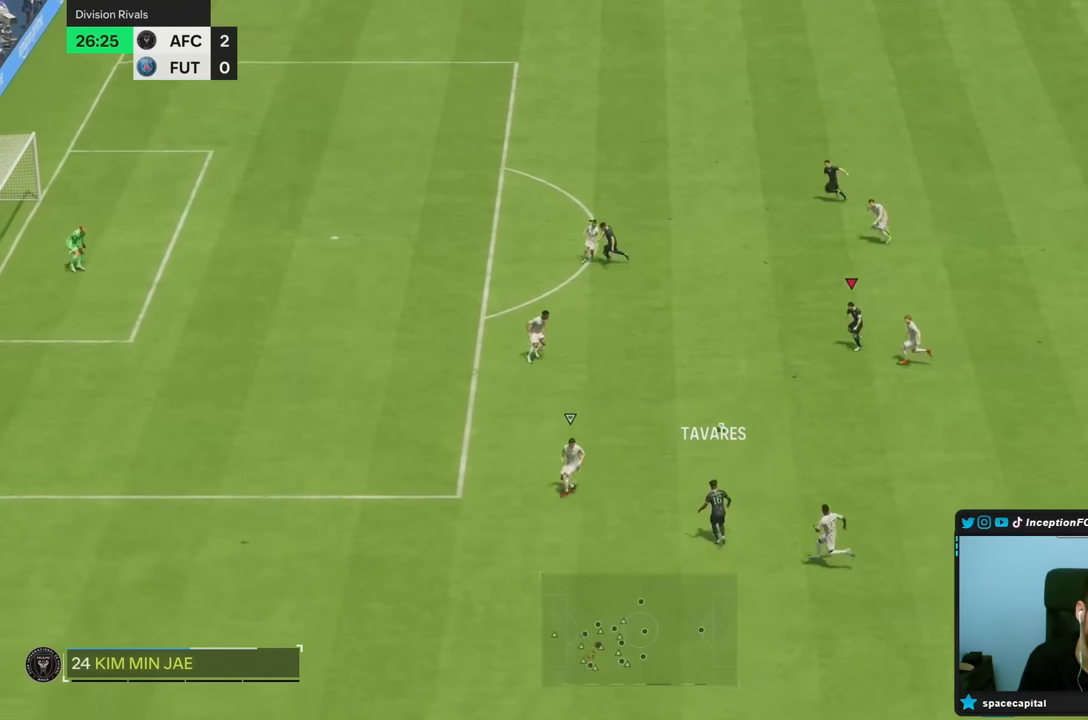
{"buttons": ["TRIANGLE"], "left_stick": "up-left", "right_stick": "center", "events": [[67, "left_stick", "up-left"], [500, "TRIANGLE", "down"]]}
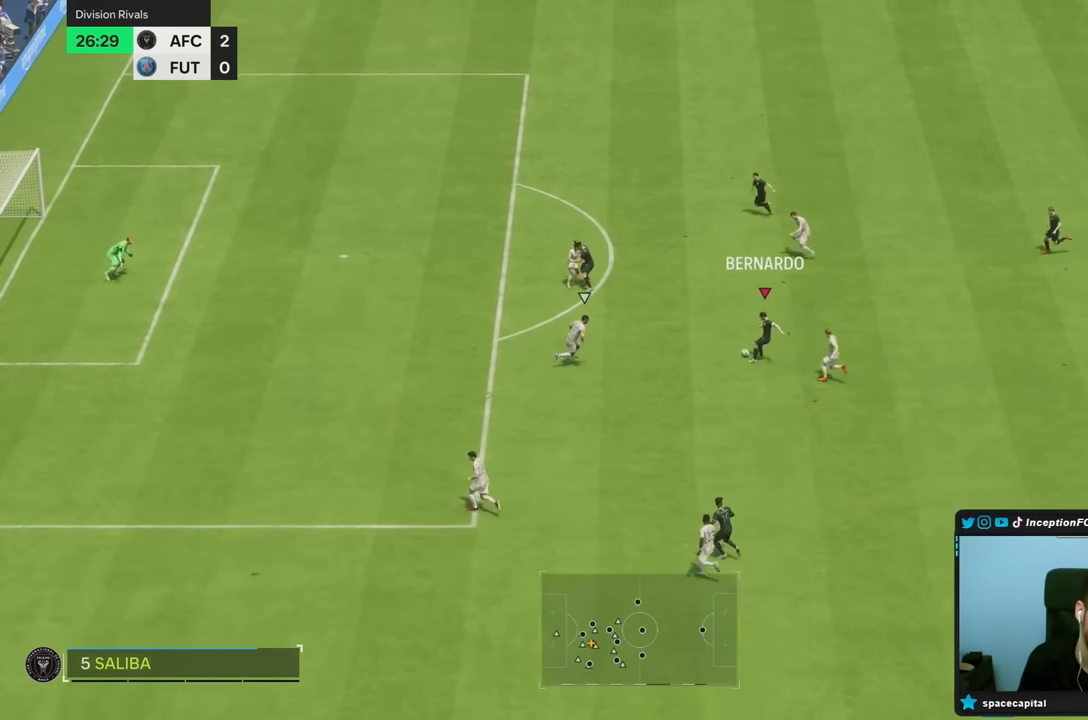
{"buttons": [], "left_stick": "up", "right_stick": "center", "events": [[100, "left_stick", "up"], [200, "TRIANGLE", "up"]]}
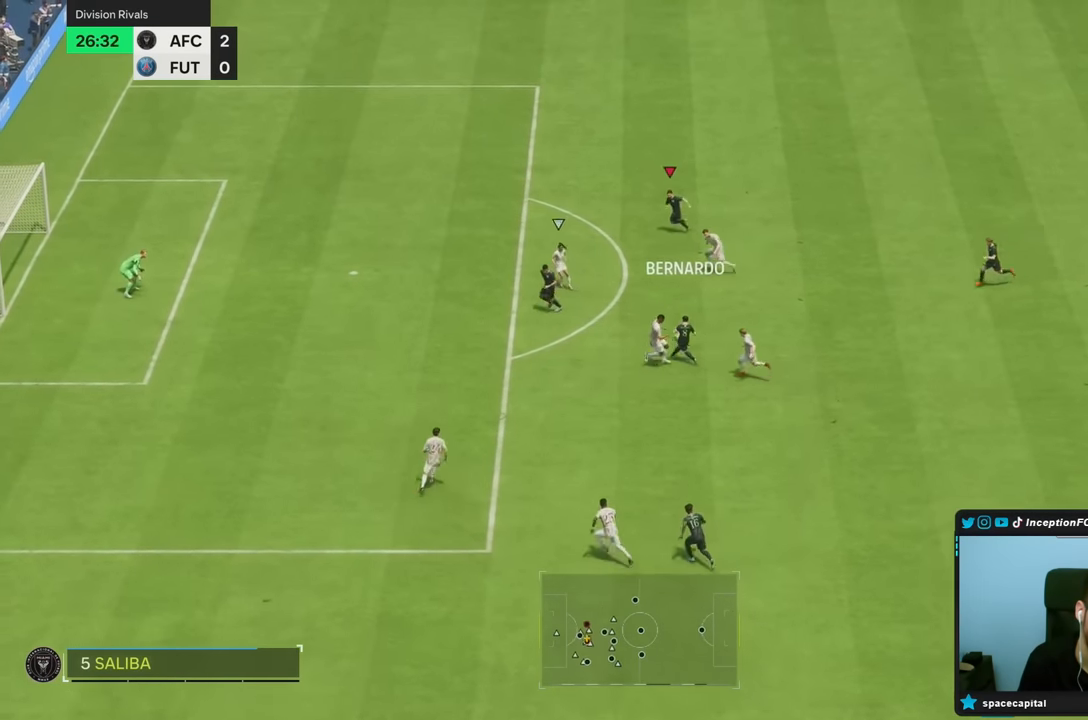
{"buttons": ["R2"], "left_stick": "left", "right_stick": "center", "events": [[33, "left_stick", "up-left"], [67, "R2", "down"], [167, "left_stick", "left"]]}
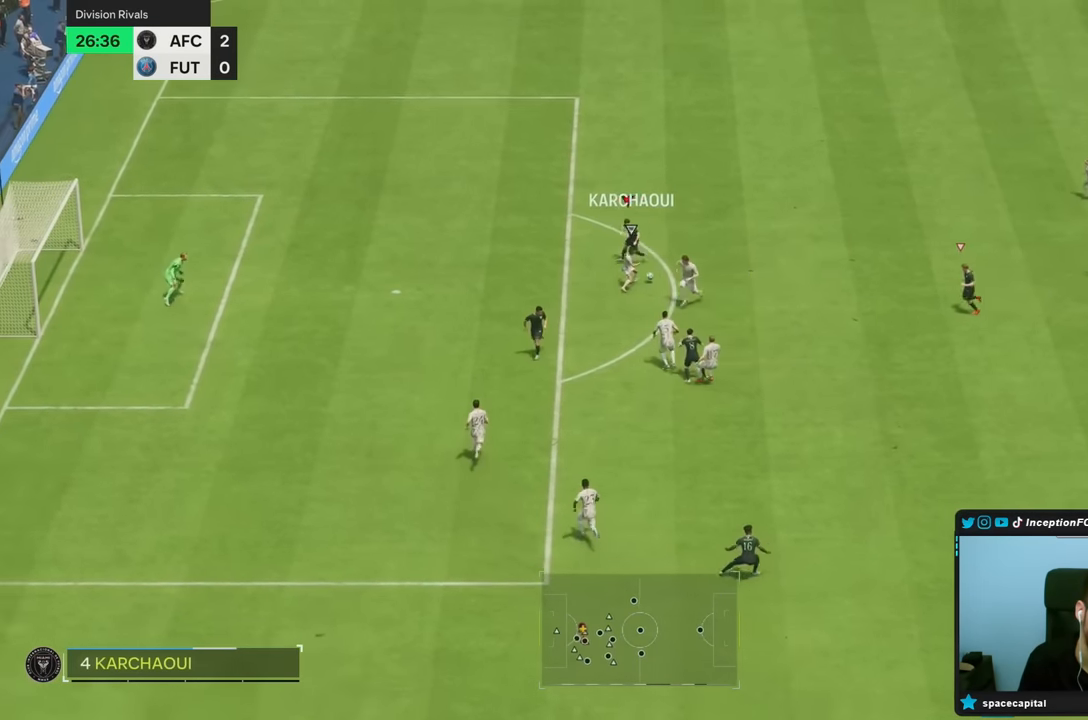
{"buttons": [], "left_stick": "up", "right_stick": "up-right", "events": [[33, "left_stick", "up-left"], [67, "R2", "up"], [167, "left_stick", "up"], [217, "L2", "down"], [217, "right_stick", "down"], [317, "right_stick", "center"], [350, "L2", "up"], [467, "right_stick", "up-right"]]}
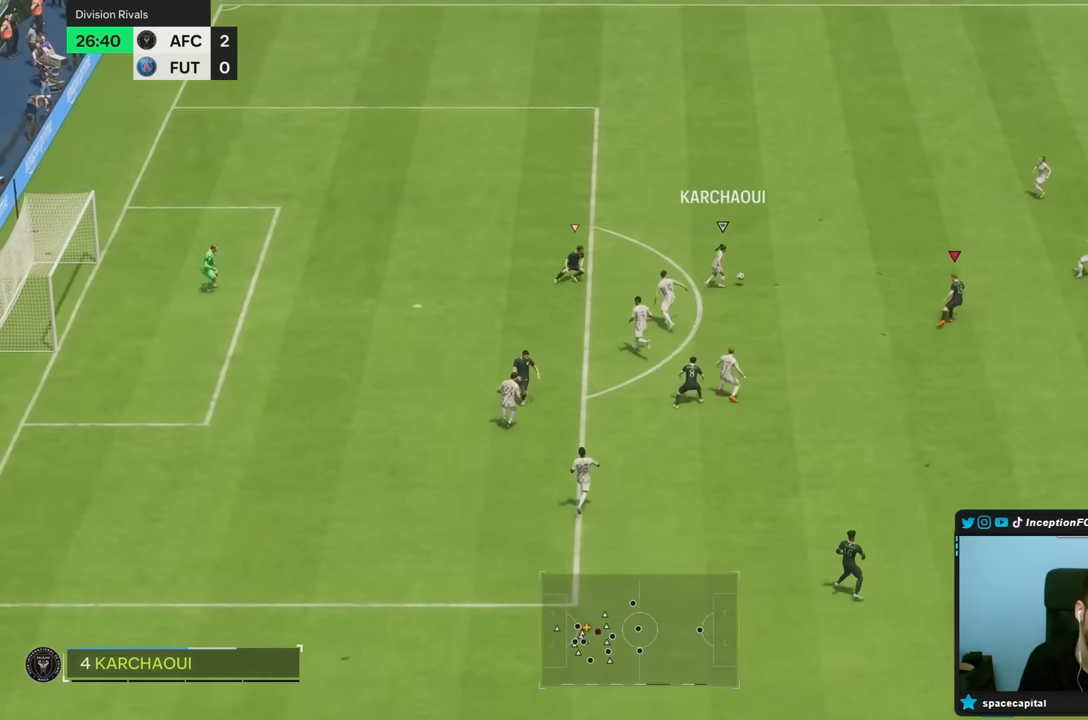
{"buttons": ["R2"], "left_stick": "up", "right_stick": "center", "events": [[33, "left_stick", "up-left"], [50, "L2", "down"], [83, "right_stick", "center"], [167, "L2", "up"], [267, "R2", "down"], [267, "left_stick", "up"]]}
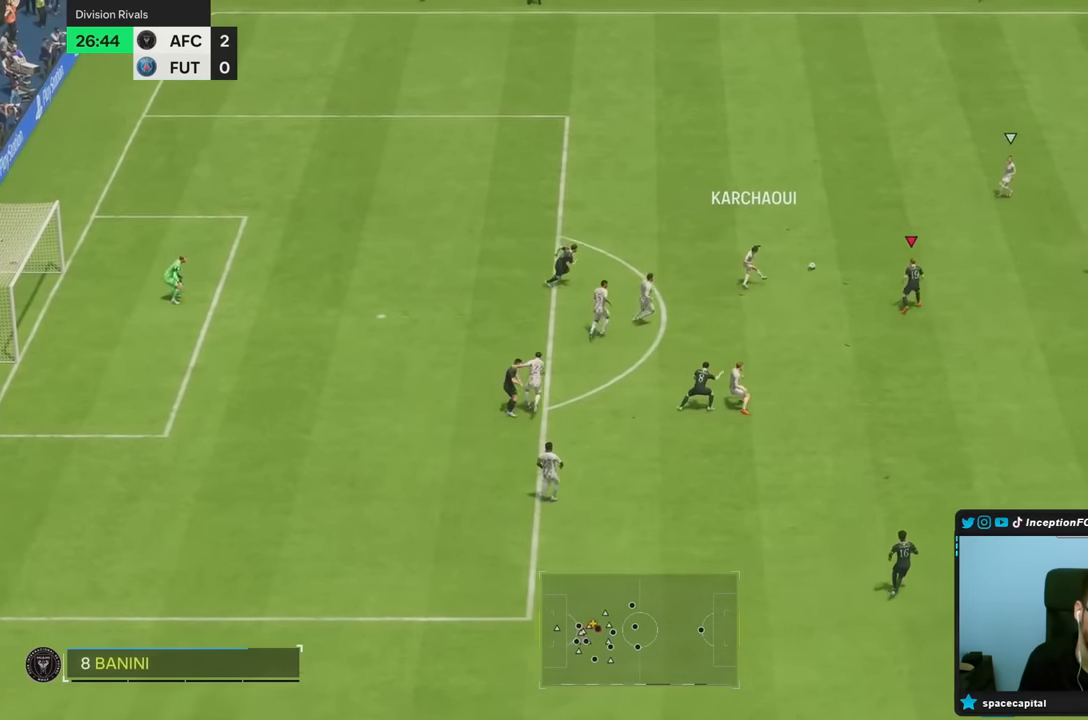
{"buttons": ["R2"], "left_stick": "up", "right_stick": "center", "events": [[317, "right_stick", "right"], [417, "right_stick", "center"]]}